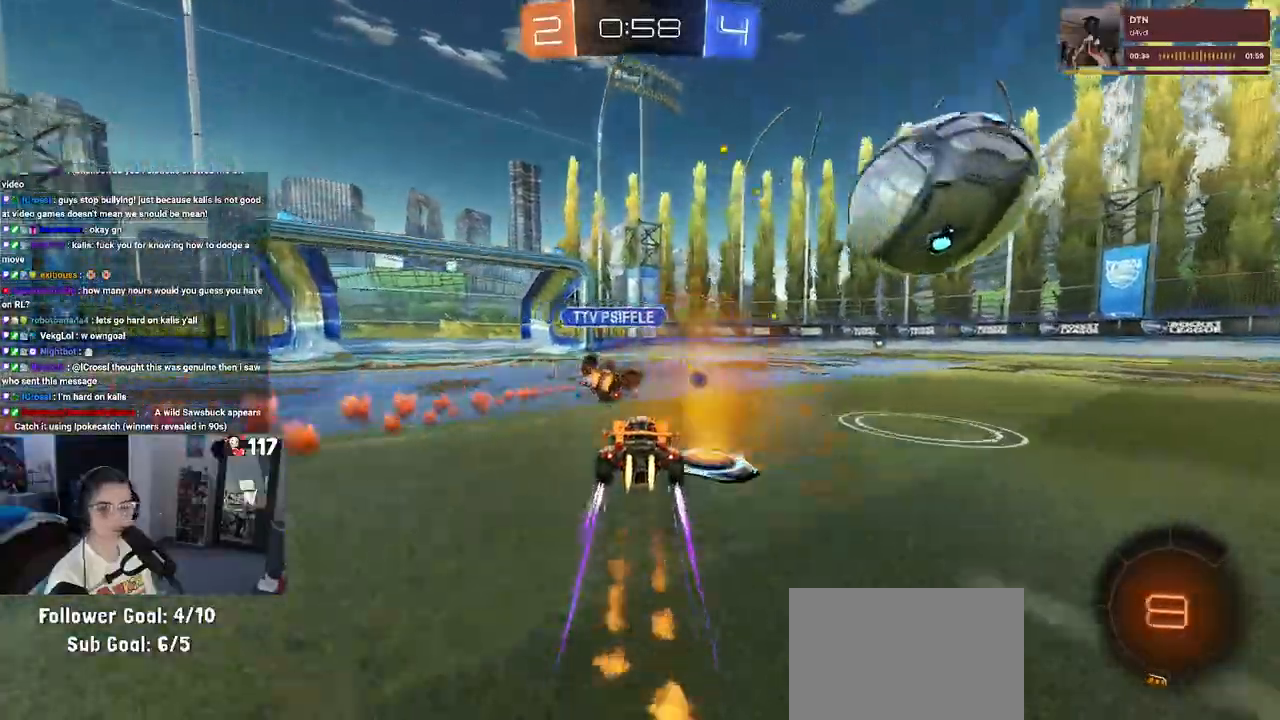
Gameplay with a controller (PlayStation layout); each line is a JSON object with the inputs held at the frame after it. "events" lists button and stick changes between this image and that frame as [ms after this image, input, new state], when the widget could be followed in between. Not read: L3.
{"buttons": ["R2"], "left_stick": "right", "right_stick": "center", "events": [[33, "R1", "up"], [217, "left_stick", "right"]]}
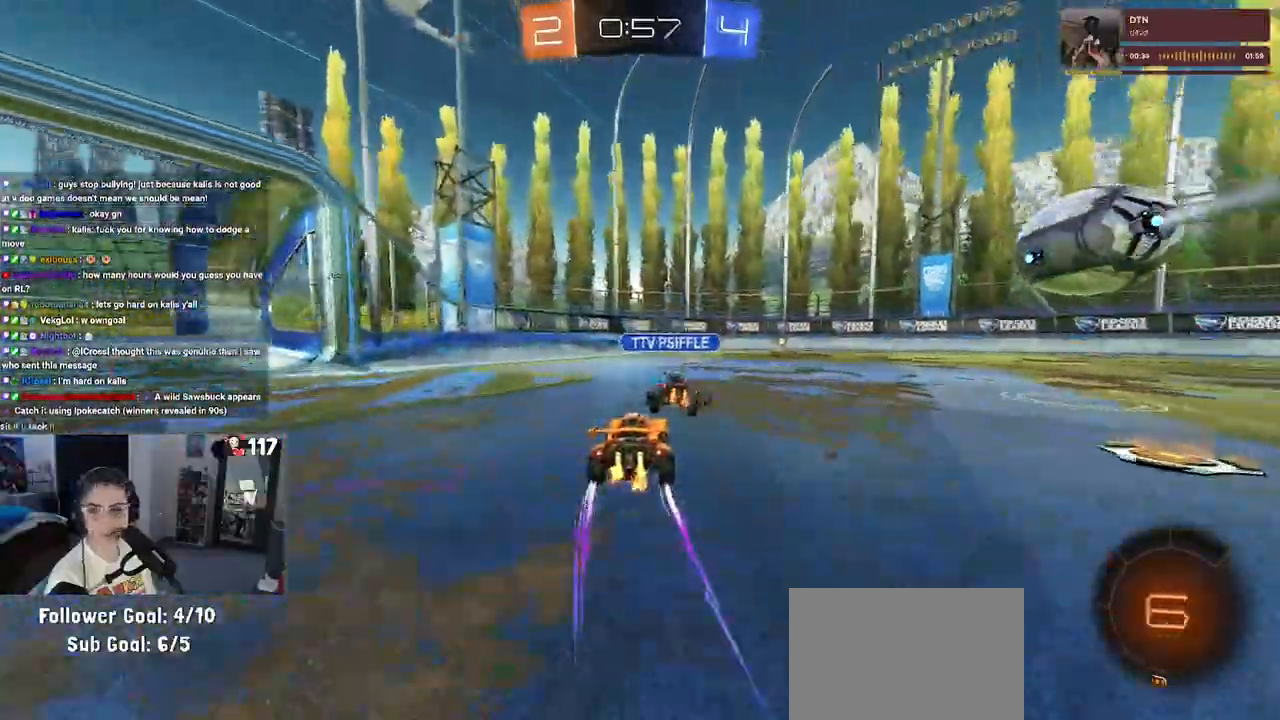
{"buttons": ["R2"], "left_stick": "center", "right_stick": "center", "events": [[17, "left_stick", "center"], [300, "left_stick", "right"], [450, "left_stick", "center"]]}
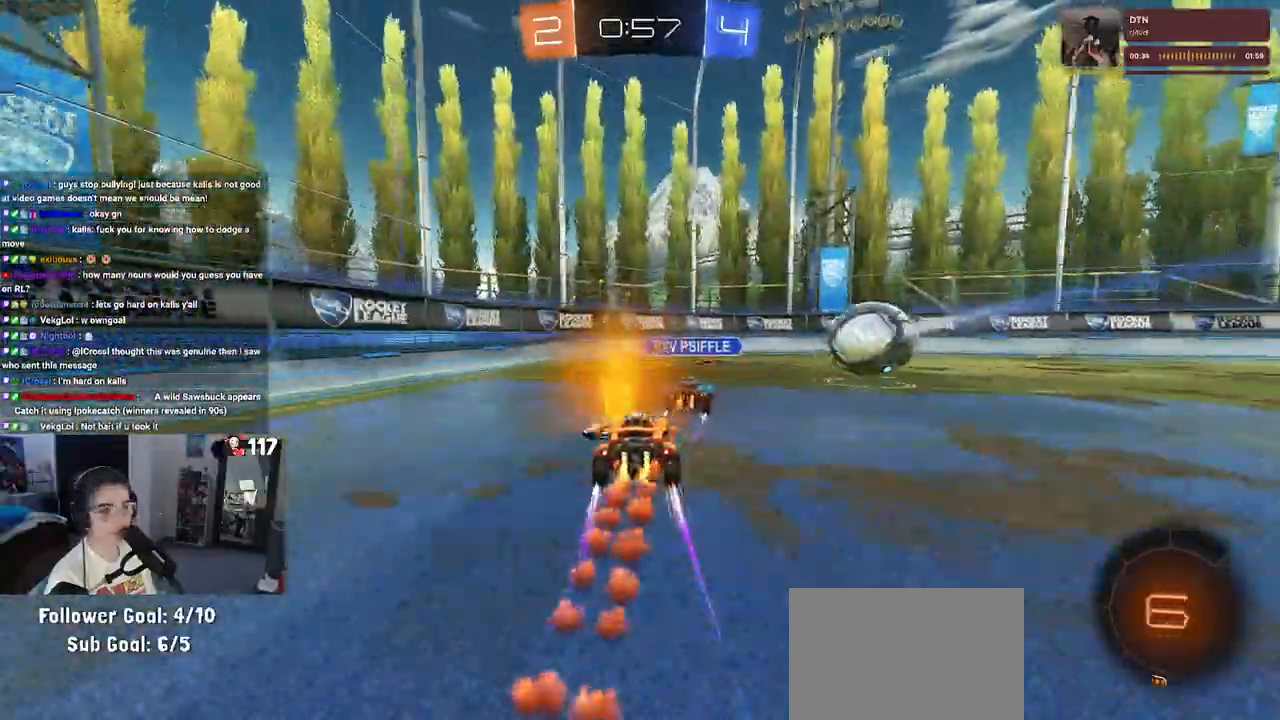
{"buttons": ["TRIANGLE", "R2"], "left_stick": "right", "right_stick": "center", "events": [[200, "left_stick", "right"], [400, "TRIANGLE", "down"]]}
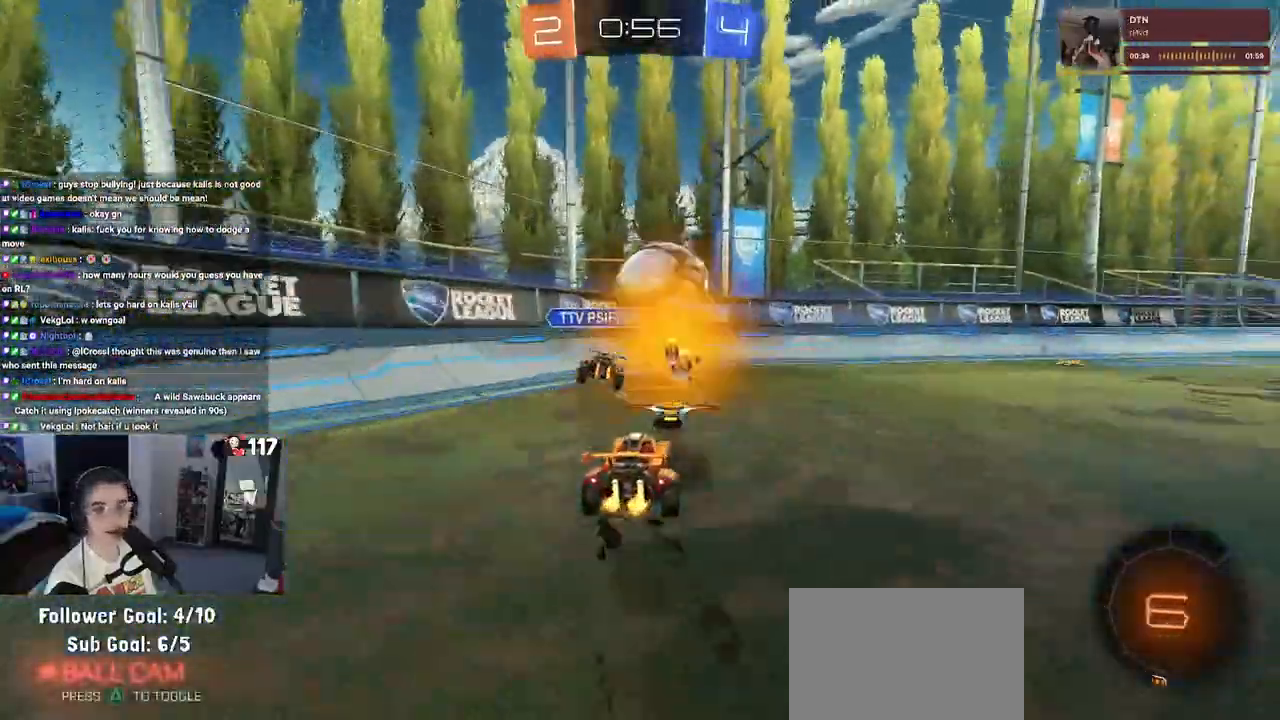
{"buttons": ["R2"], "left_stick": "center", "right_stick": "center", "events": [[17, "TRIANGLE", "up"], [250, "TRIANGLE", "down"], [383, "TRIANGLE", "up"], [483, "left_stick", "center"]]}
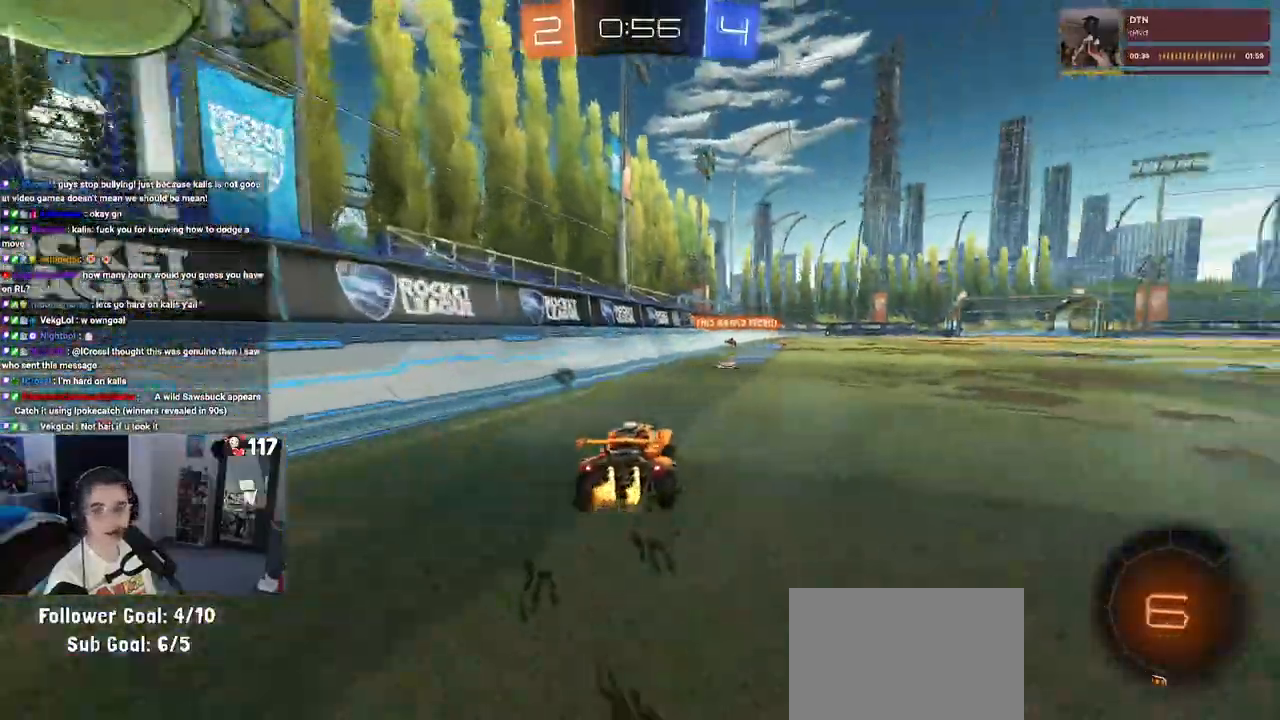
{"buttons": ["SQUARE", "R2"], "left_stick": "down-right", "right_stick": "center", "events": [[83, "left_stick", "left"], [200, "left_stick", "center"], [217, "CROSS", "down"], [250, "left_stick", "up-right"], [300, "CROSS", "up"], [367, "CROSS", "down"], [417, "SQUARE", "down"], [467, "CROSS", "up"], [467, "left_stick", "down-right"]]}
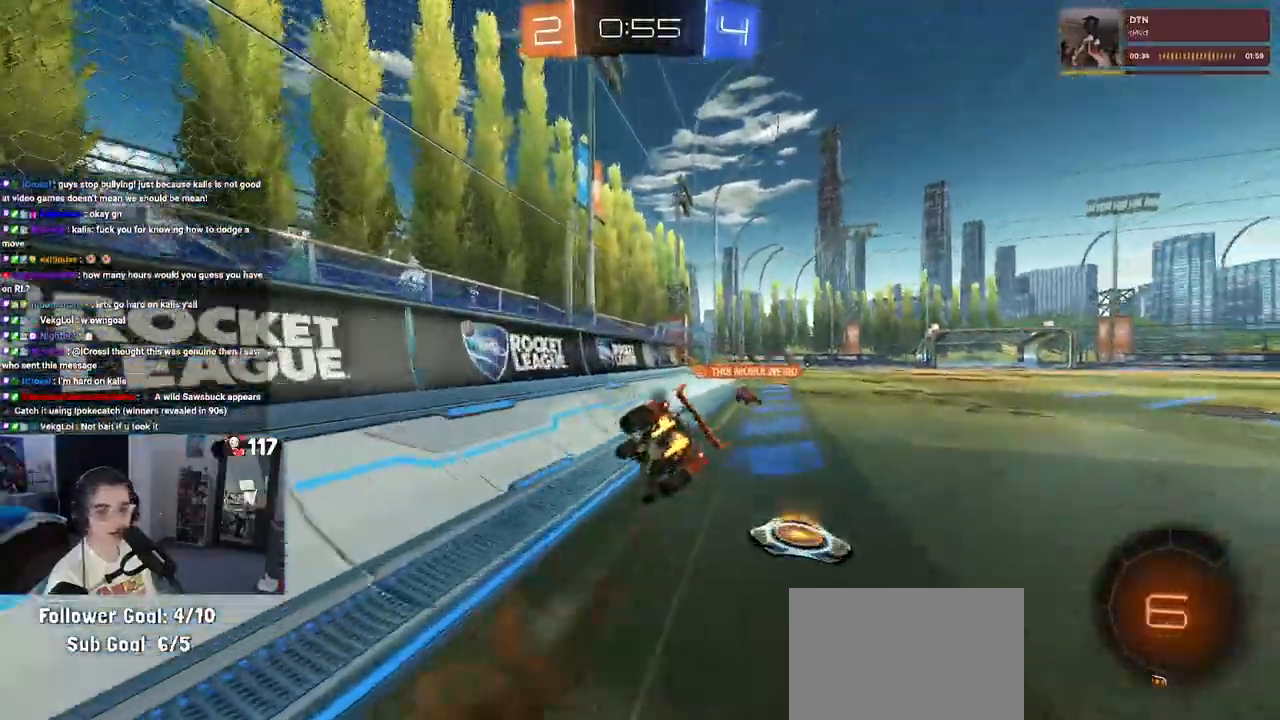
{"buttons": ["SQUARE", "R2"], "left_stick": "right", "right_stick": "center", "events": [[183, "left_stick", "right"]]}
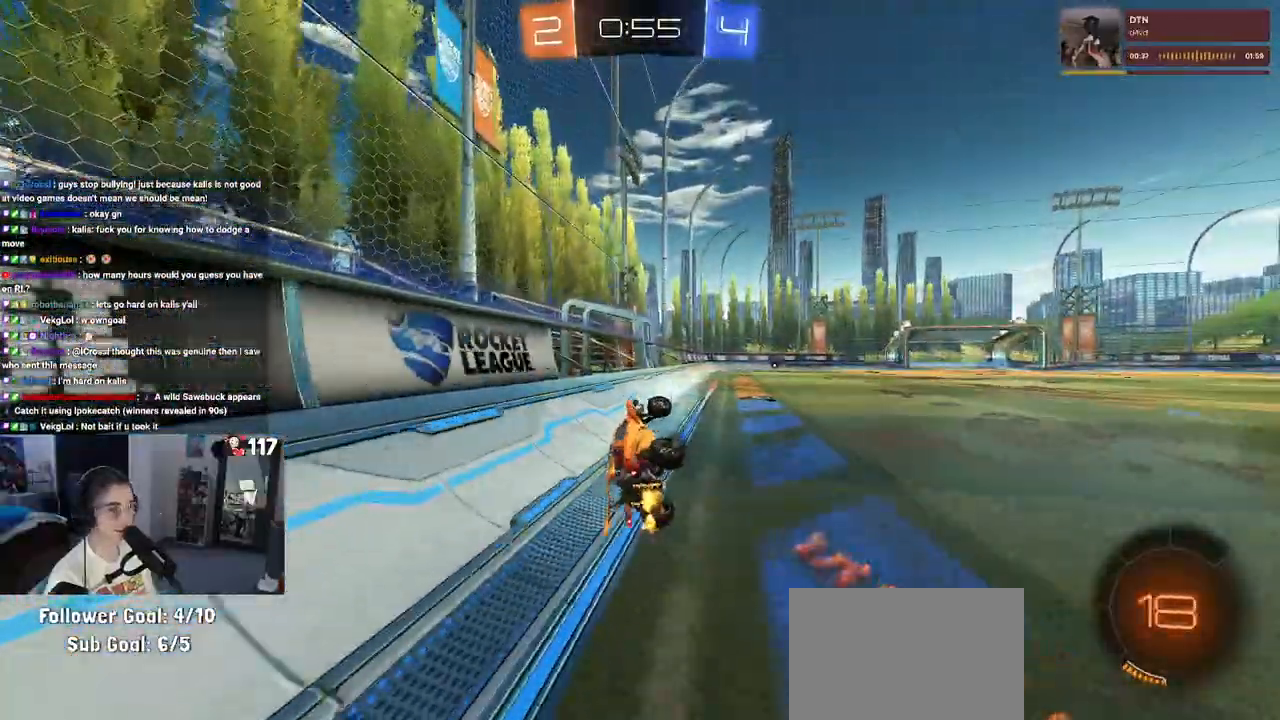
{"buttons": ["R1", "R2"], "left_stick": "center", "right_stick": "center", "events": [[100, "SQUARE", "up"], [100, "left_stick", "center"], [267, "R1", "down"], [267, "TRIANGLE", "down"], [417, "TRIANGLE", "up"]]}
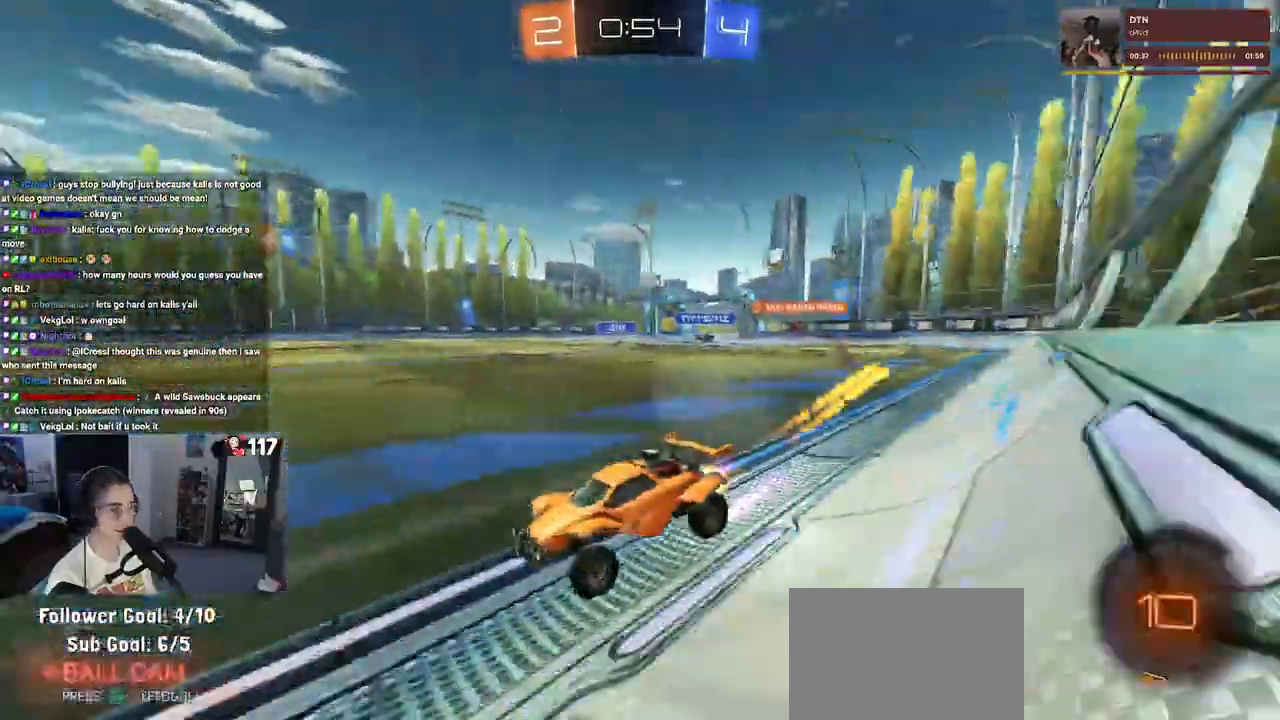
{"buttons": ["R2"], "left_stick": "center", "right_stick": "center", "events": [[33, "R2", "up"], [133, "R1", "up"], [150, "R2", "down"]]}
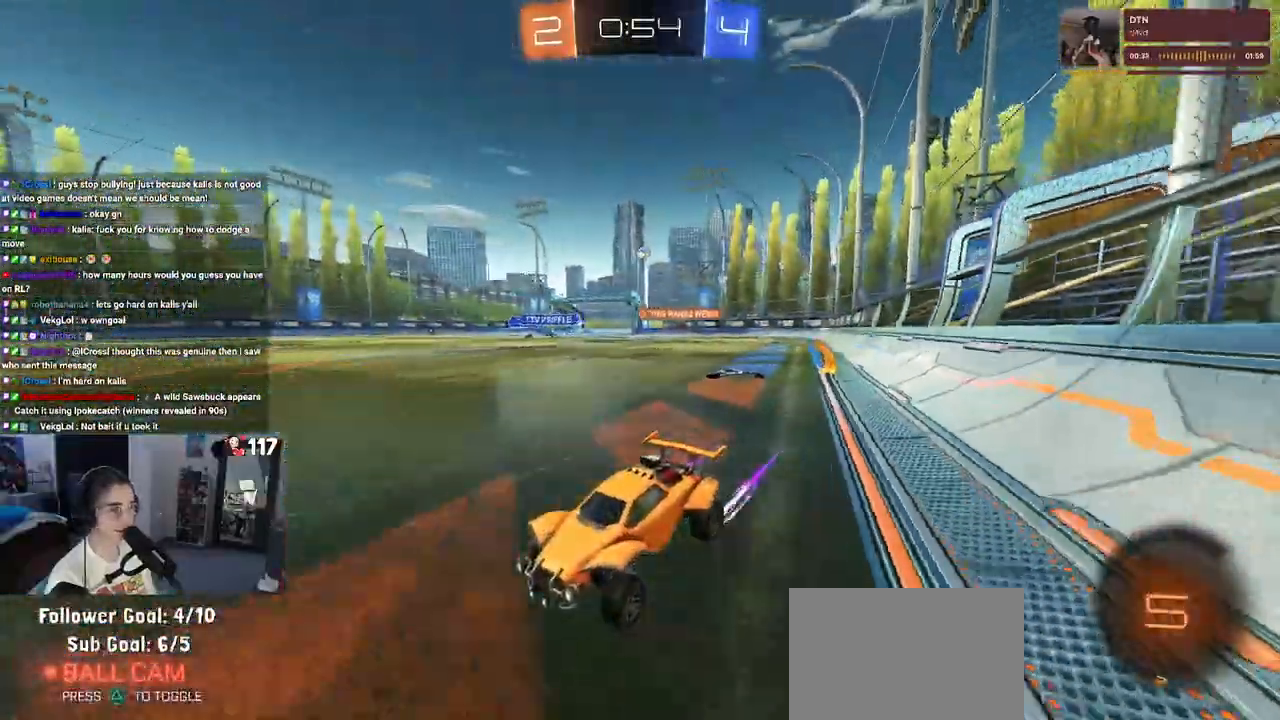
{"buttons": ["R1", "R2"], "left_stick": "center", "right_stick": "center", "events": [[267, "left_stick", "left"], [400, "left_stick", "center"], [417, "R1", "down"]]}
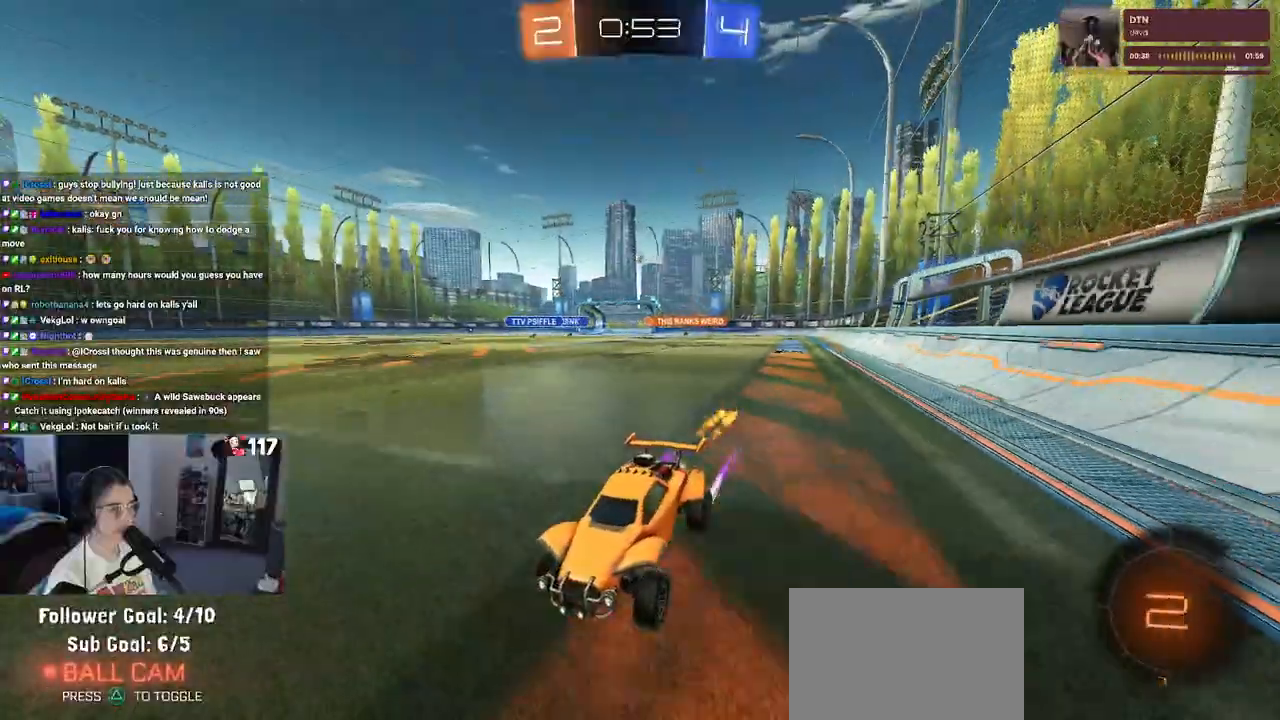
{"buttons": ["R2"], "left_stick": "right", "right_stick": "center", "events": [[117, "R1", "up"], [433, "left_stick", "right"]]}
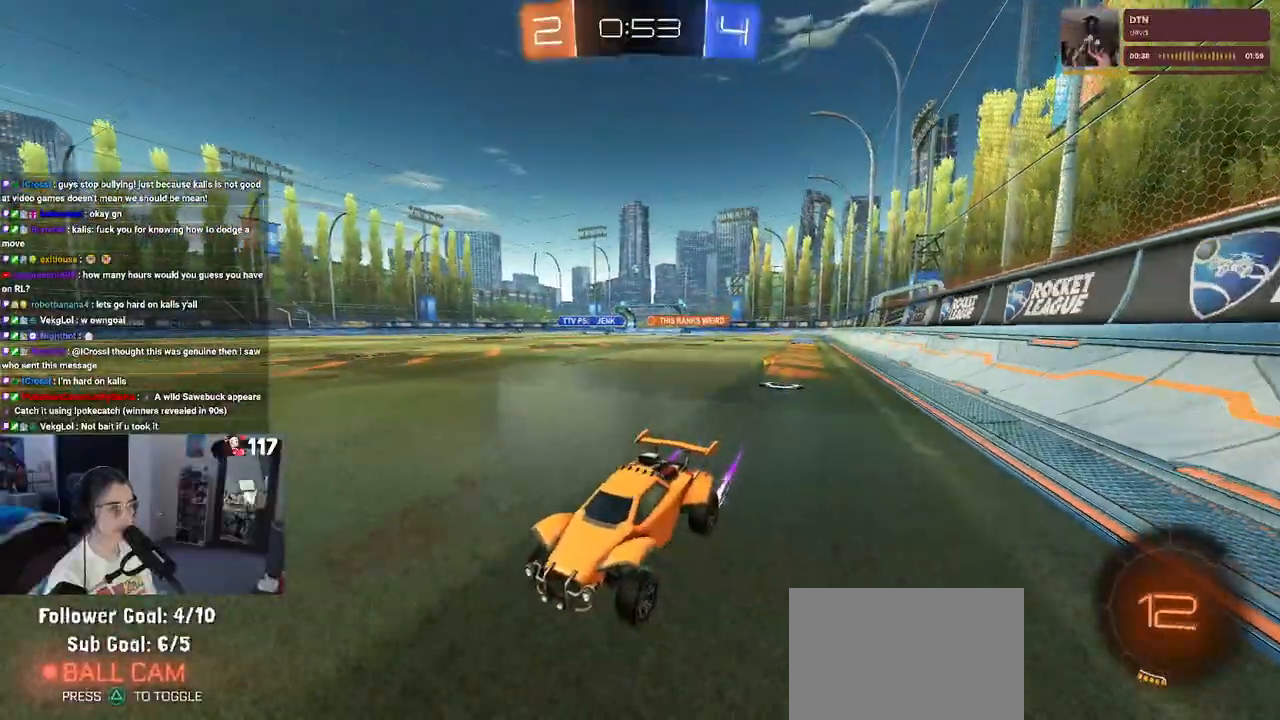
{"buttons": ["R1", "R2"], "left_stick": "right", "right_stick": "center", "events": [[183, "SQUARE", "down"], [250, "SQUARE", "up"], [267, "R1", "down"]]}
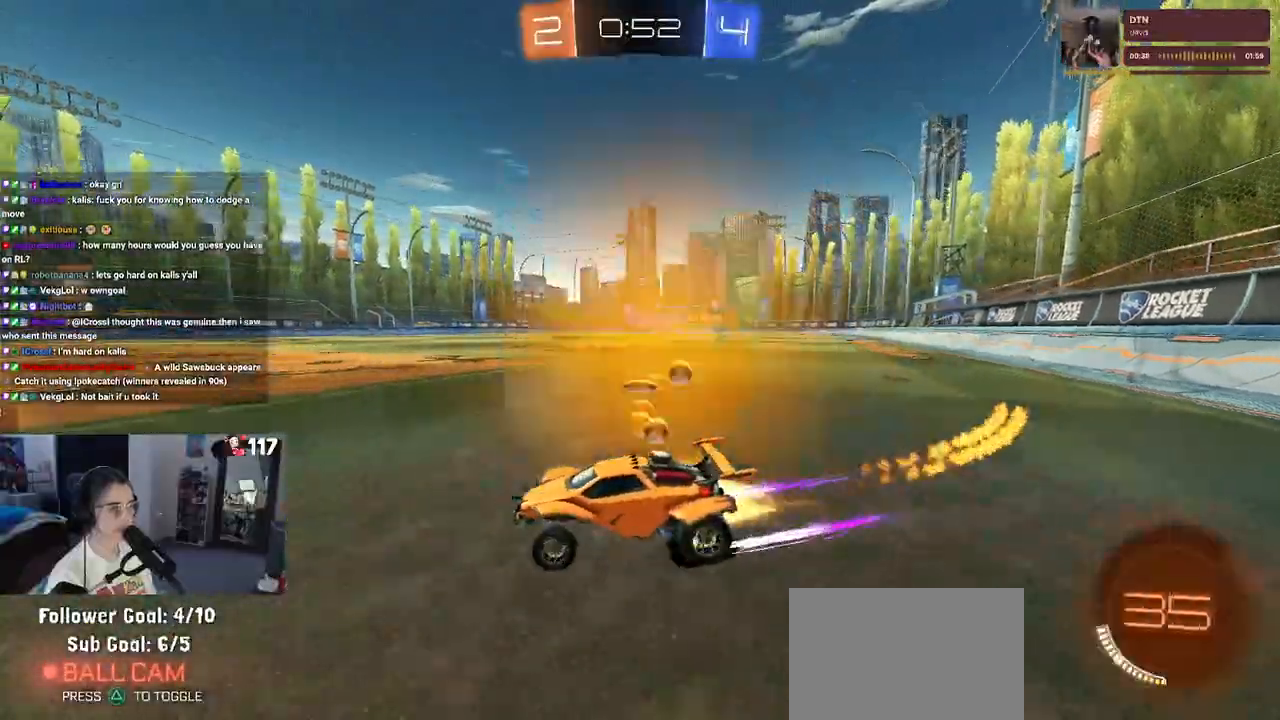
{"buttons": ["R1", "R2"], "left_stick": "right", "right_stick": "center", "events": []}
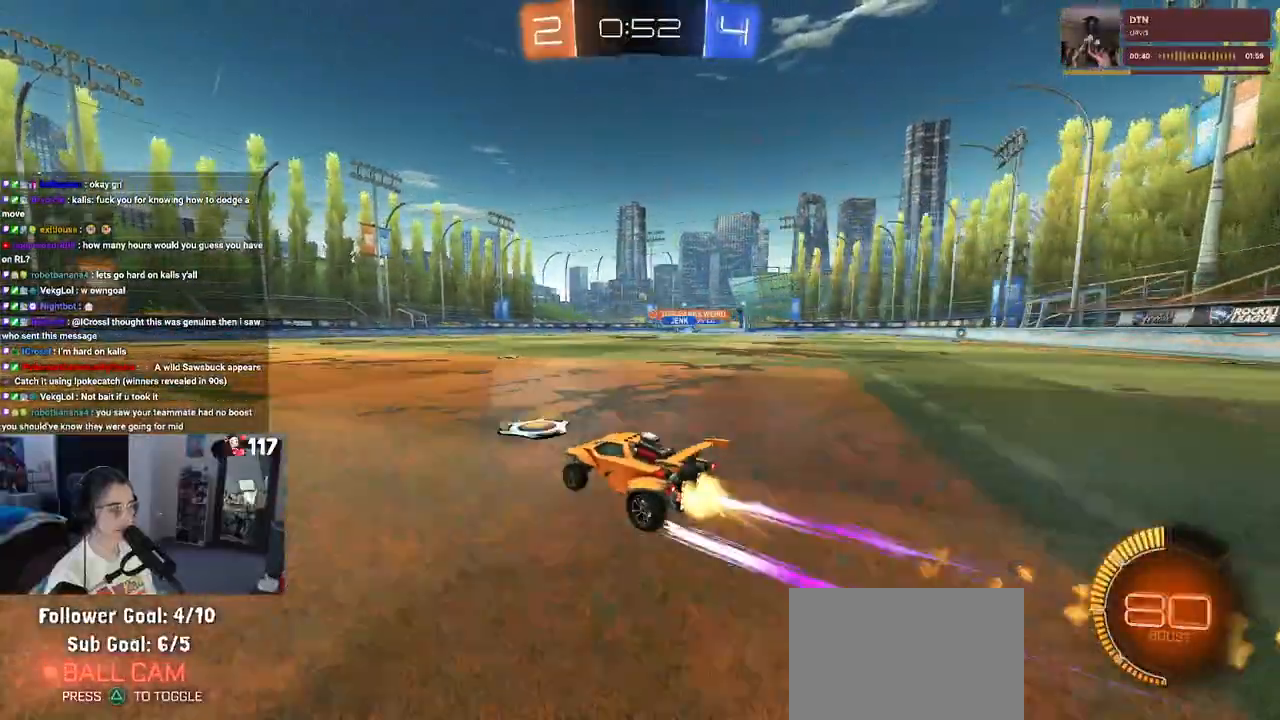
{"buttons": ["R2"], "left_stick": "center", "right_stick": "center", "events": [[183, "left_stick", "center"], [217, "R1", "up"]]}
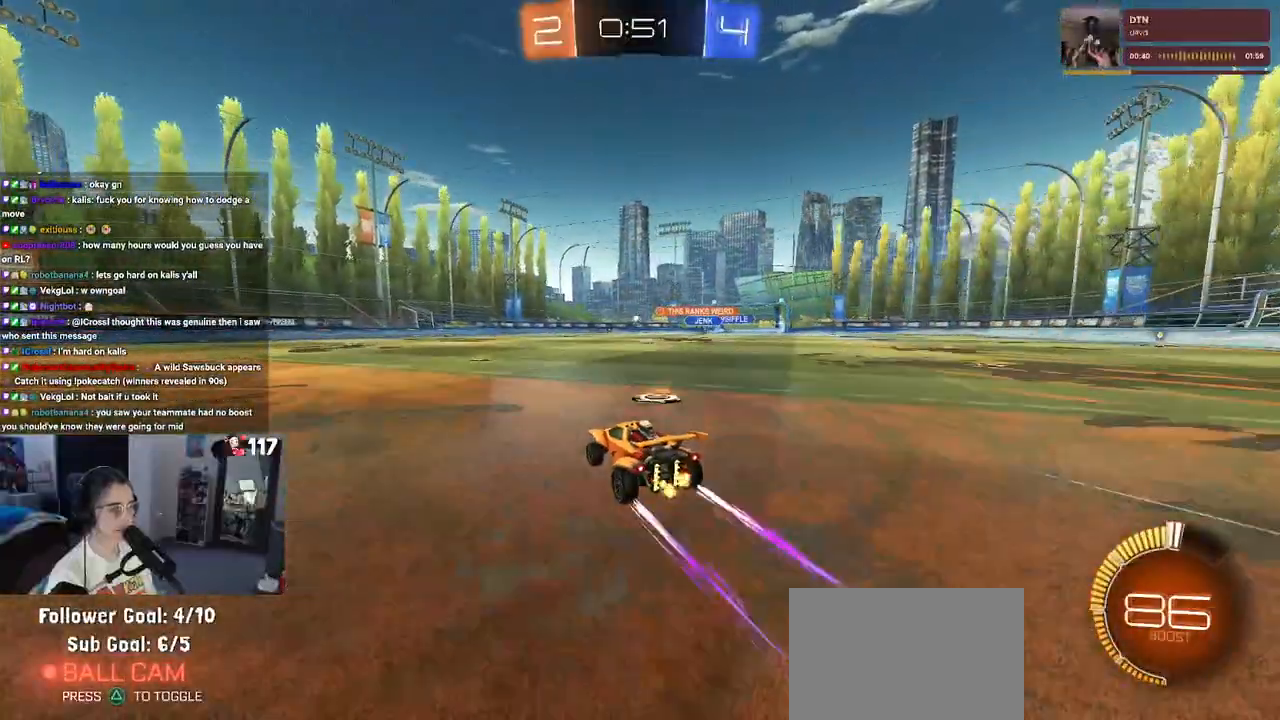
{"buttons": ["R2"], "left_stick": "center", "right_stick": "center", "events": []}
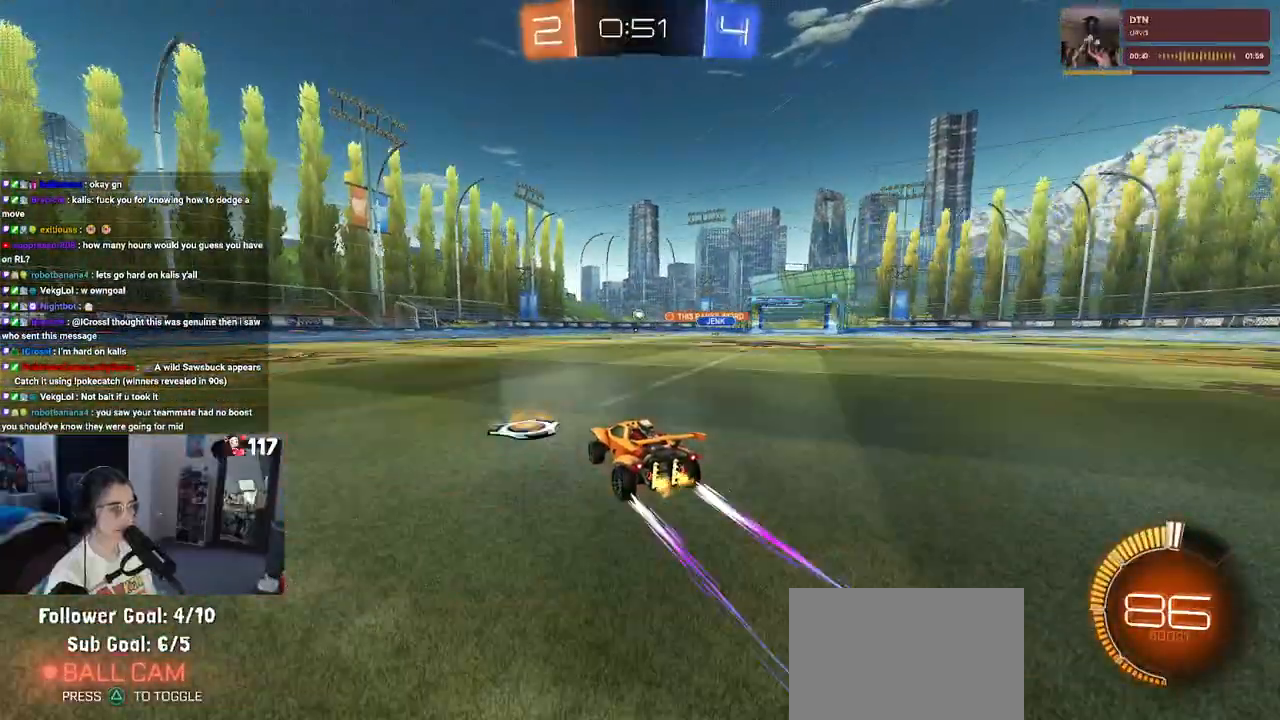
{"buttons": ["R2"], "left_stick": "center", "right_stick": "center", "events": []}
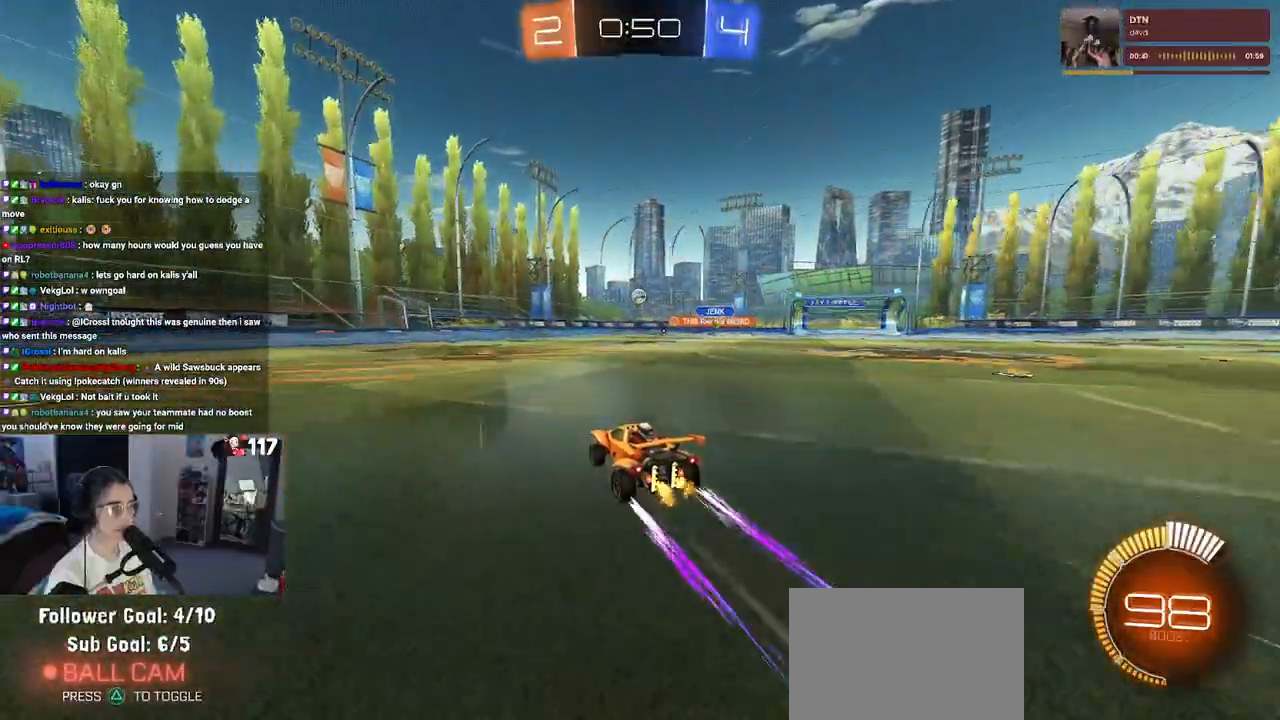
{"buttons": ["R2"], "left_stick": "left", "right_stick": "center", "events": [[383, "left_stick", "left"]]}
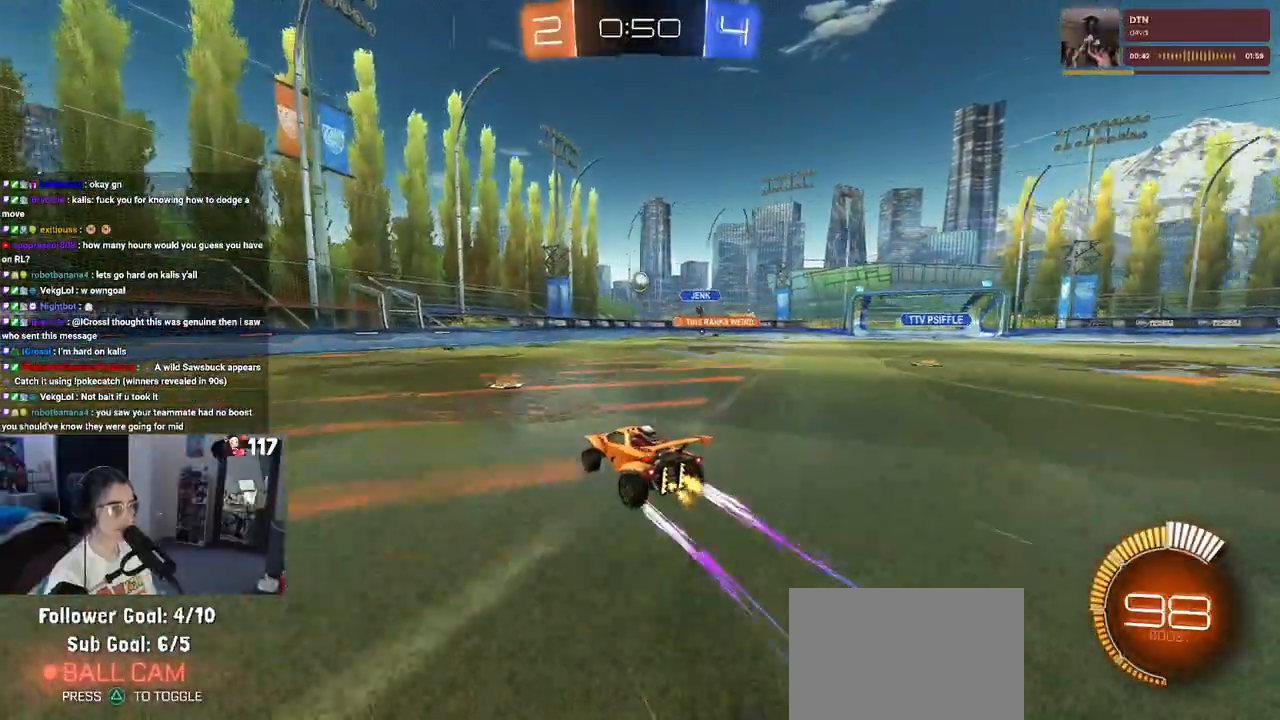
{"buttons": ["R2"], "left_stick": "center", "right_stick": "center", "events": [[350, "left_stick", "center"]]}
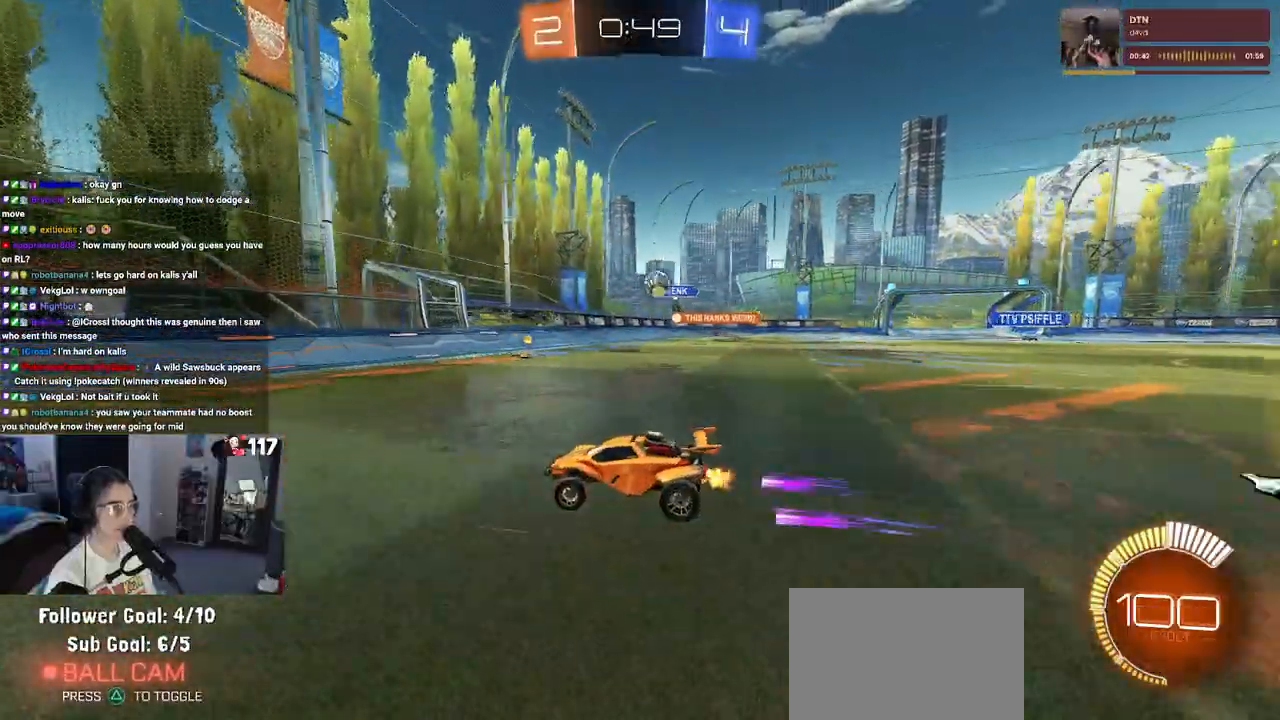
{"buttons": ["R2"], "left_stick": "left", "right_stick": "center", "events": [[167, "left_stick", "left"]]}
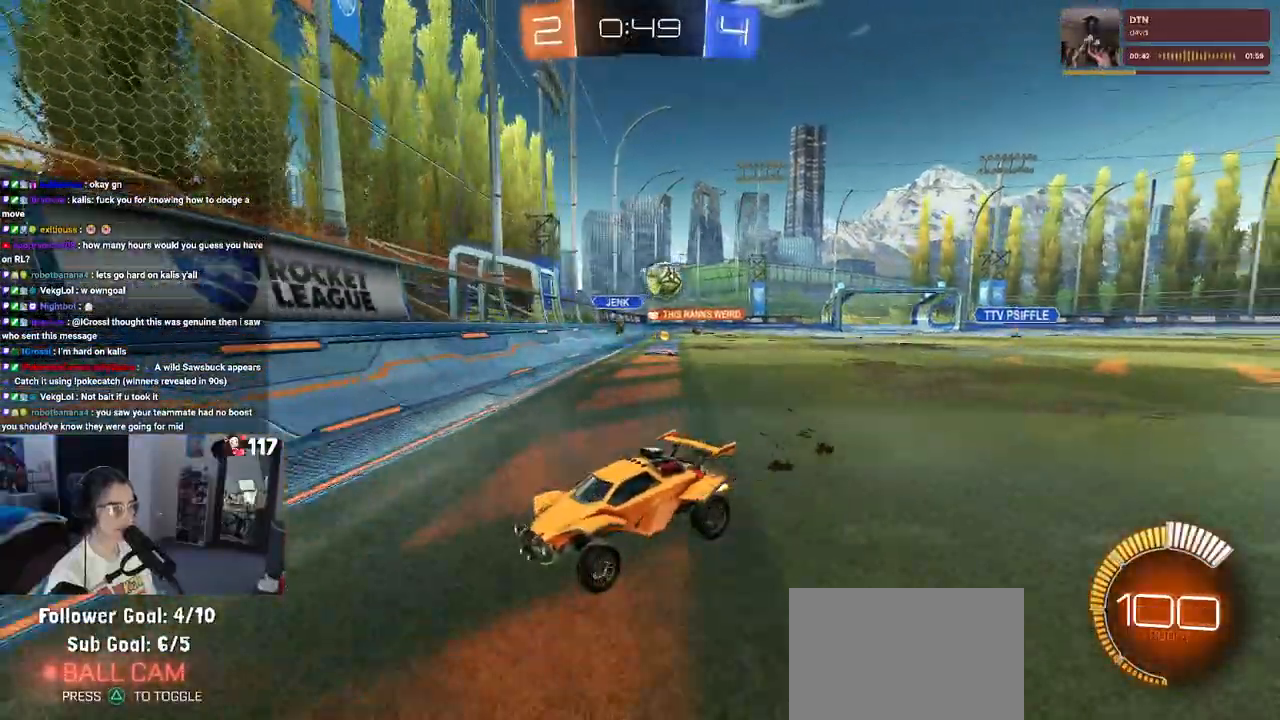
{"buttons": ["R2"], "left_stick": "left", "right_stick": "center", "events": [[133, "left_stick", "center"], [267, "left_stick", "left"]]}
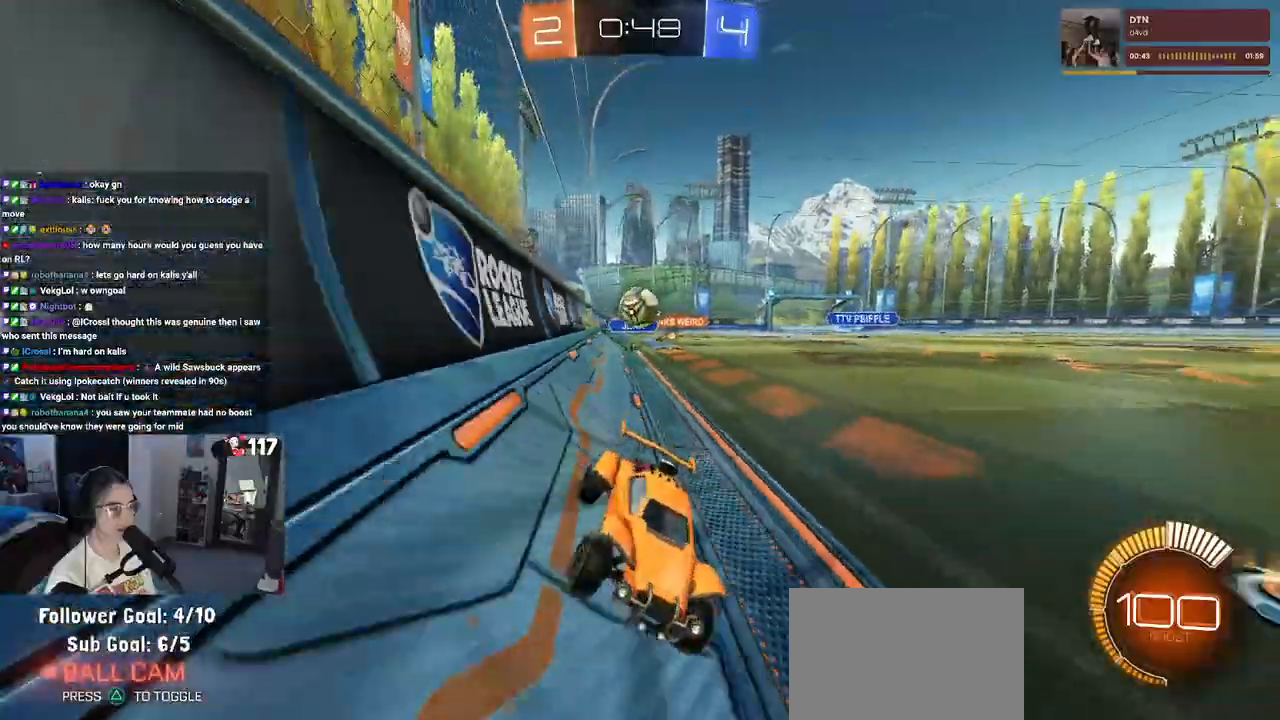
{"buttons": ["SQUARE", "R2"], "left_stick": "left", "right_stick": "center", "events": [[83, "left_stick", "center"], [467, "left_stick", "left"], [500, "SQUARE", "down"]]}
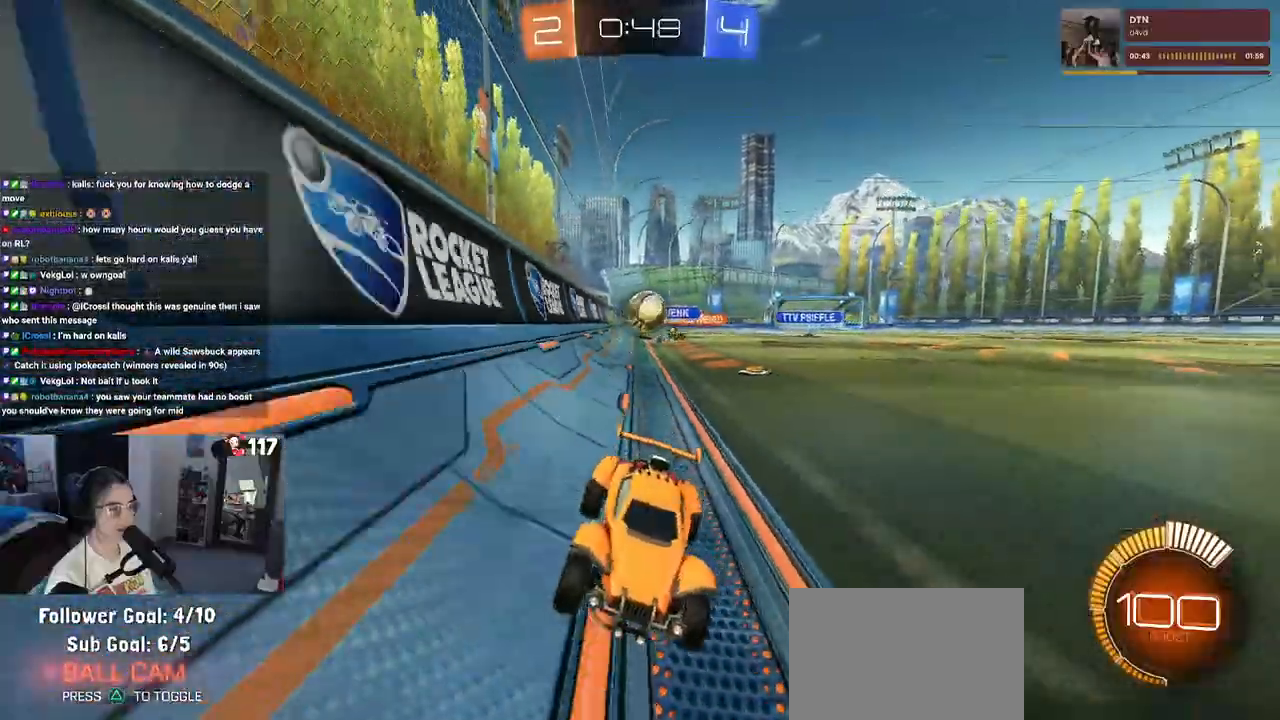
{"buttons": ["R2"], "left_stick": "left", "right_stick": "center", "events": [[317, "SQUARE", "up"]]}
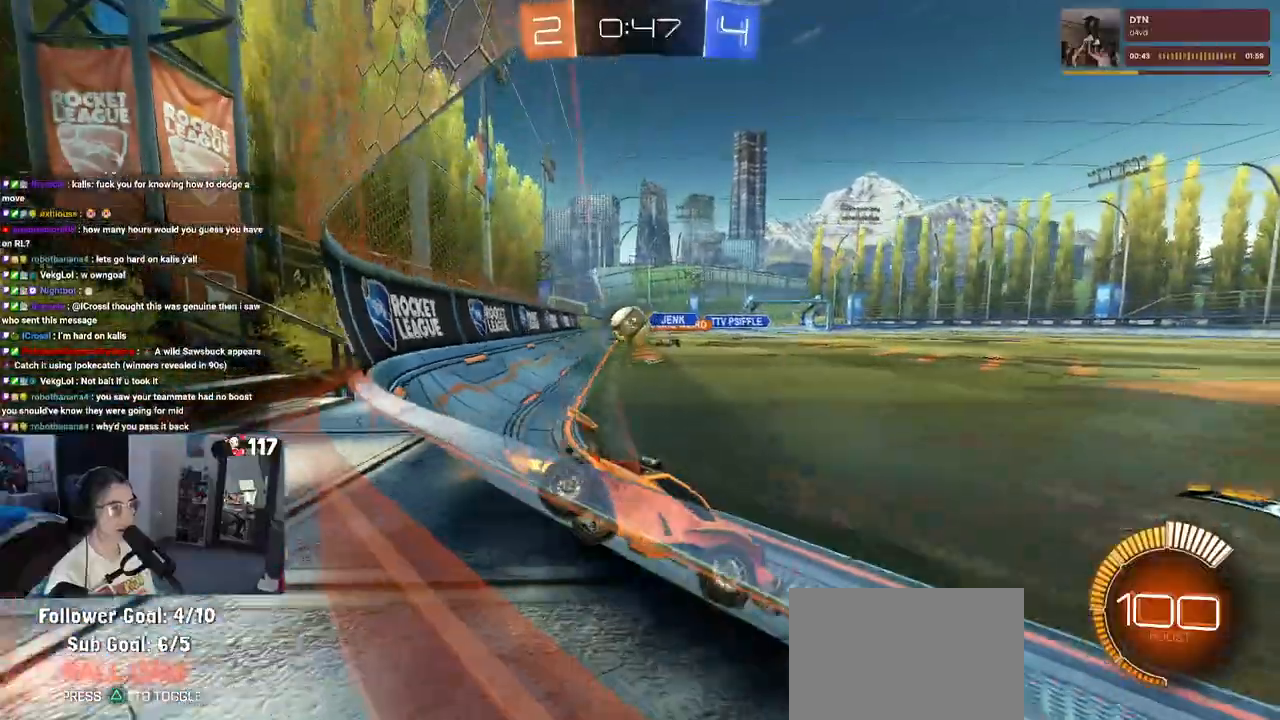
{"buttons": ["L2"], "left_stick": "left", "right_stick": "center", "events": [[383, "R2", "up"], [400, "L2", "down"]]}
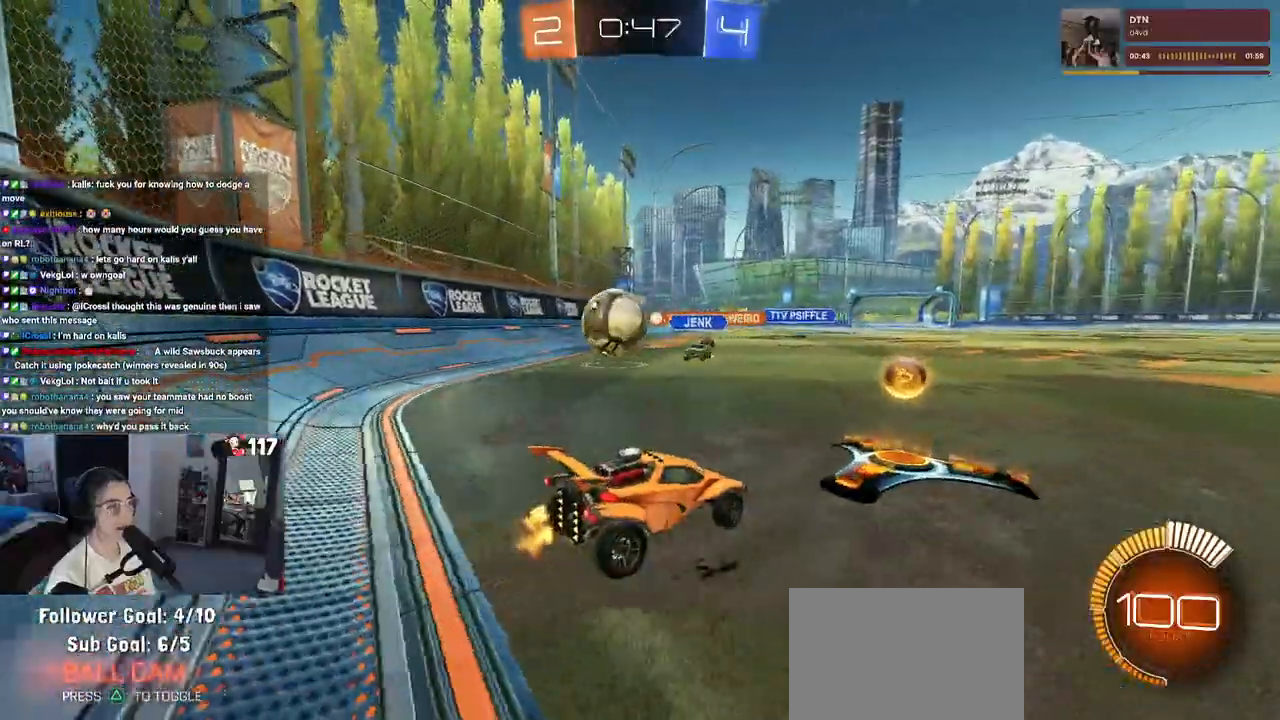
{"buttons": [], "left_stick": "down", "right_stick": "center", "events": [[50, "CROSS", "down"], [50, "R2", "down"], [167, "CROSS", "up"], [217, "CROSS", "down"], [283, "left_stick", "down-left"], [350, "L2", "up"], [383, "CROSS", "up"], [417, "R2", "up"], [467, "left_stick", "down"]]}
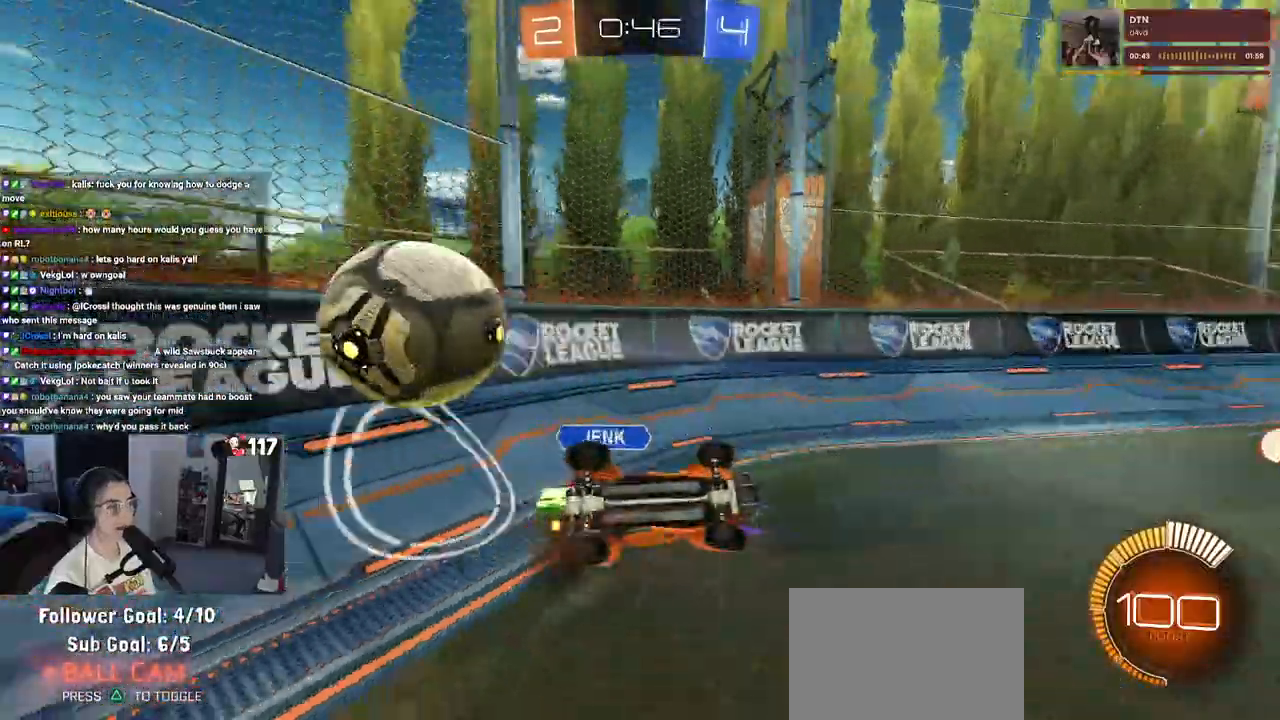
{"buttons": ["R2"], "left_stick": "center", "right_stick": "center", "events": [[83, "left_stick", "center"], [183, "R2", "down"]]}
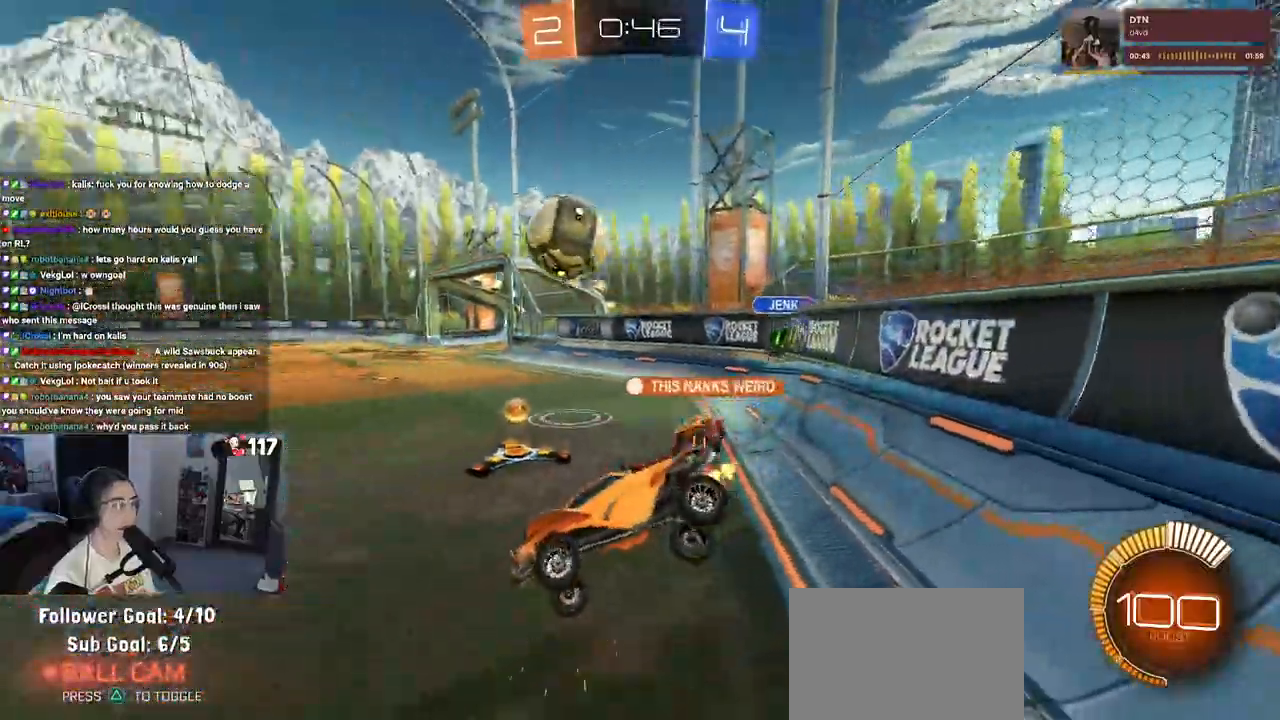
{"buttons": ["R1", "R2"], "left_stick": "right", "right_stick": "center", "events": [[67, "left_stick", "right"], [417, "R1", "down"]]}
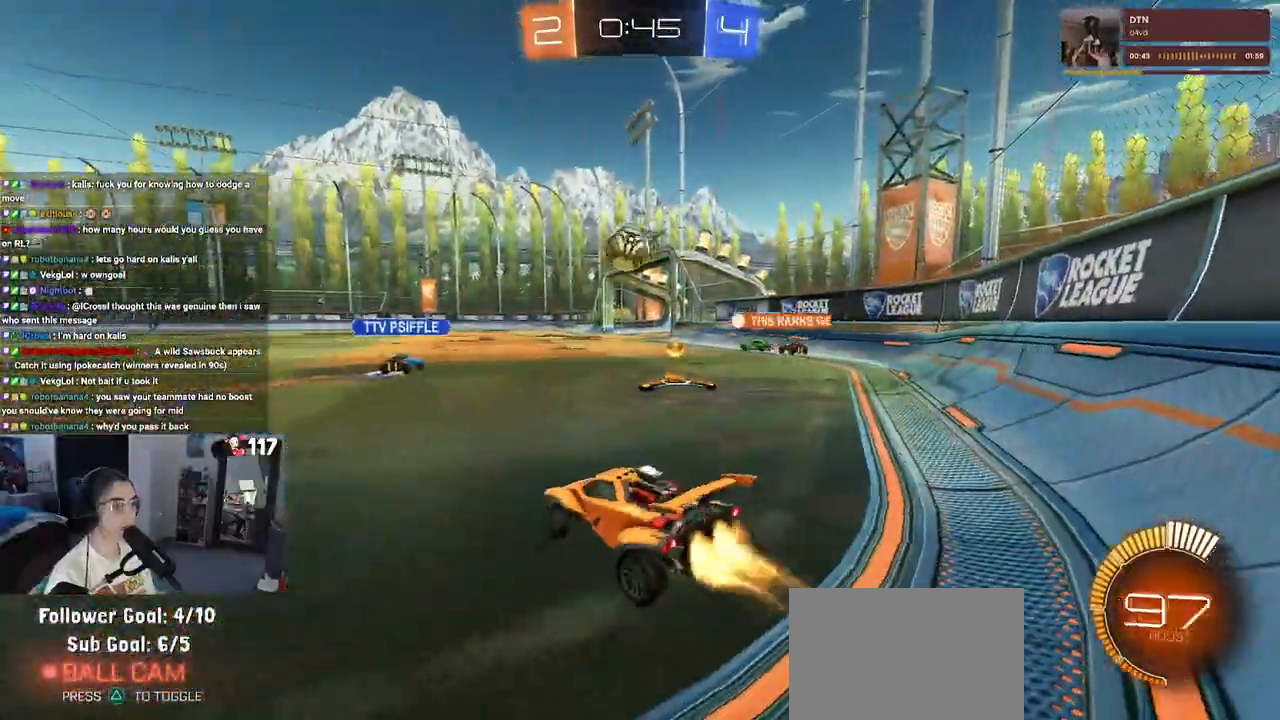
{"buttons": ["R1", "R2"], "left_stick": "center", "right_stick": "center", "events": [[383, "left_stick", "center"]]}